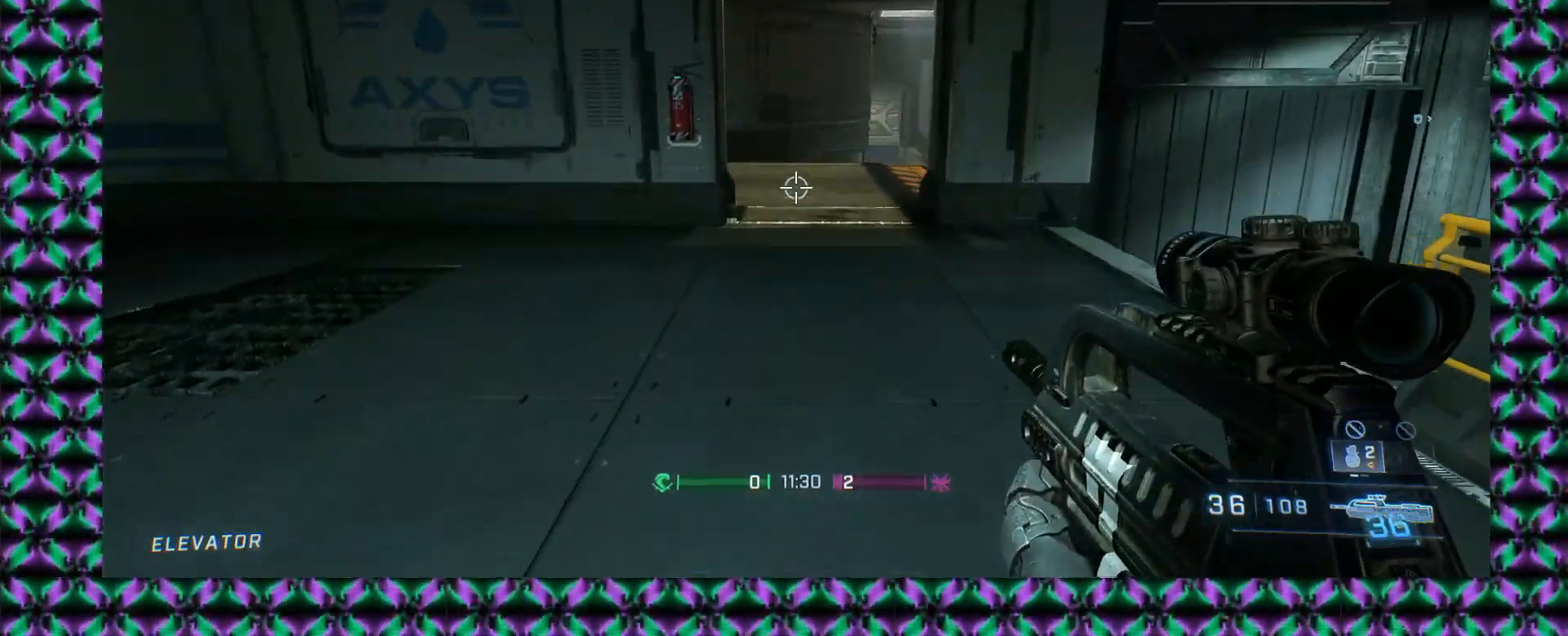
Gameplay with a controller (Xbox layout); each line is a JSON object with the inputs held at the frame after it. "events" lists button and stick changes between this image and that frame as [ms after this image, input, new state], when the widget could be followed in between. Not read: A B R1 R2 R3 START X Y keyboard_mouse right_stick.
{"buttons": [], "left_stick": "up-left", "events": []}
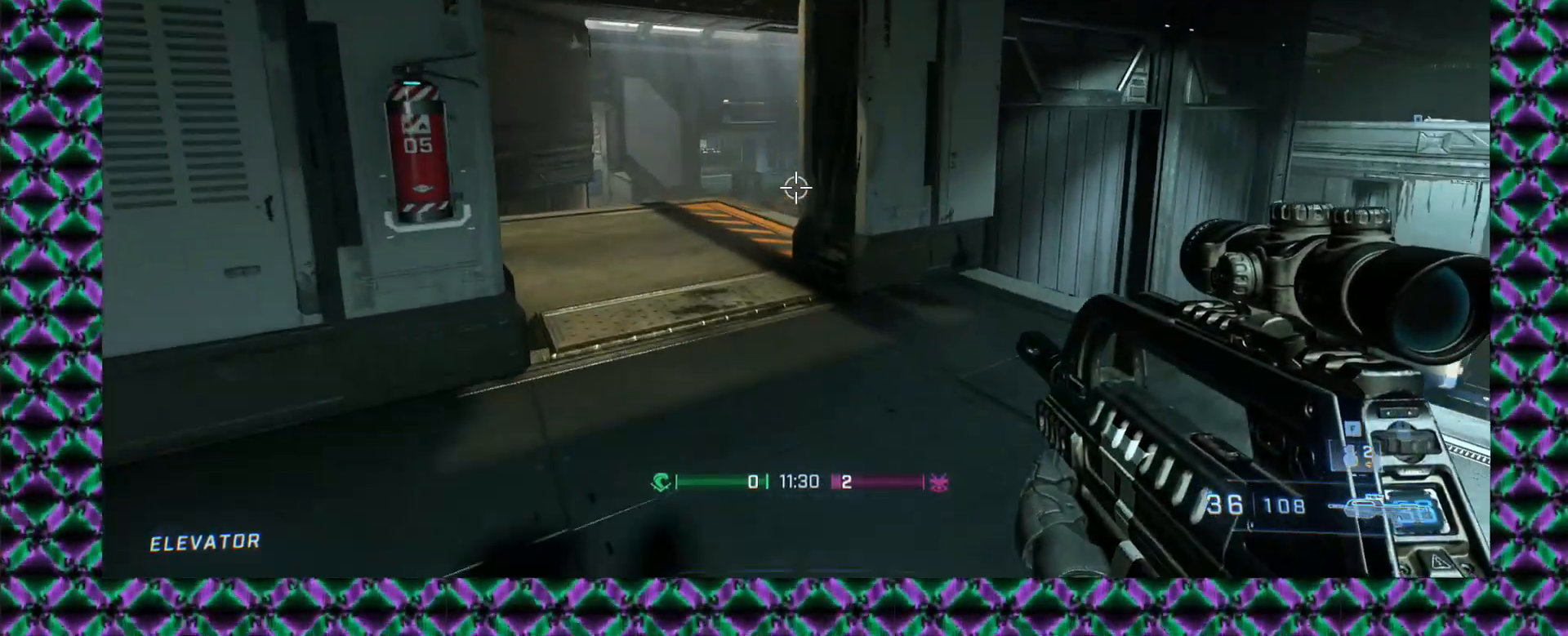
{"buttons": [], "left_stick": "center", "events": [[183, "left_stick", "center"]]}
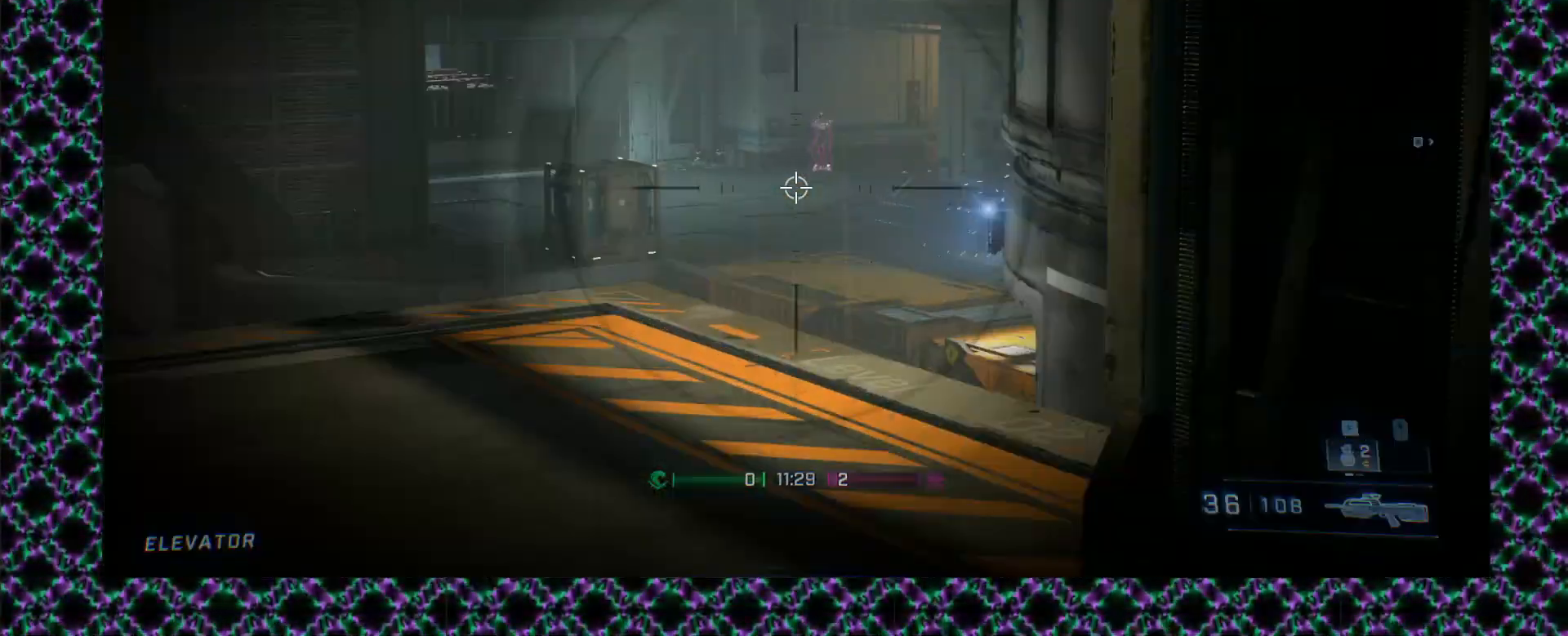
{"buttons": [], "left_stick": "down-right", "events": [[150, "left_stick", "down"], [500, "left_stick", "down-right"]]}
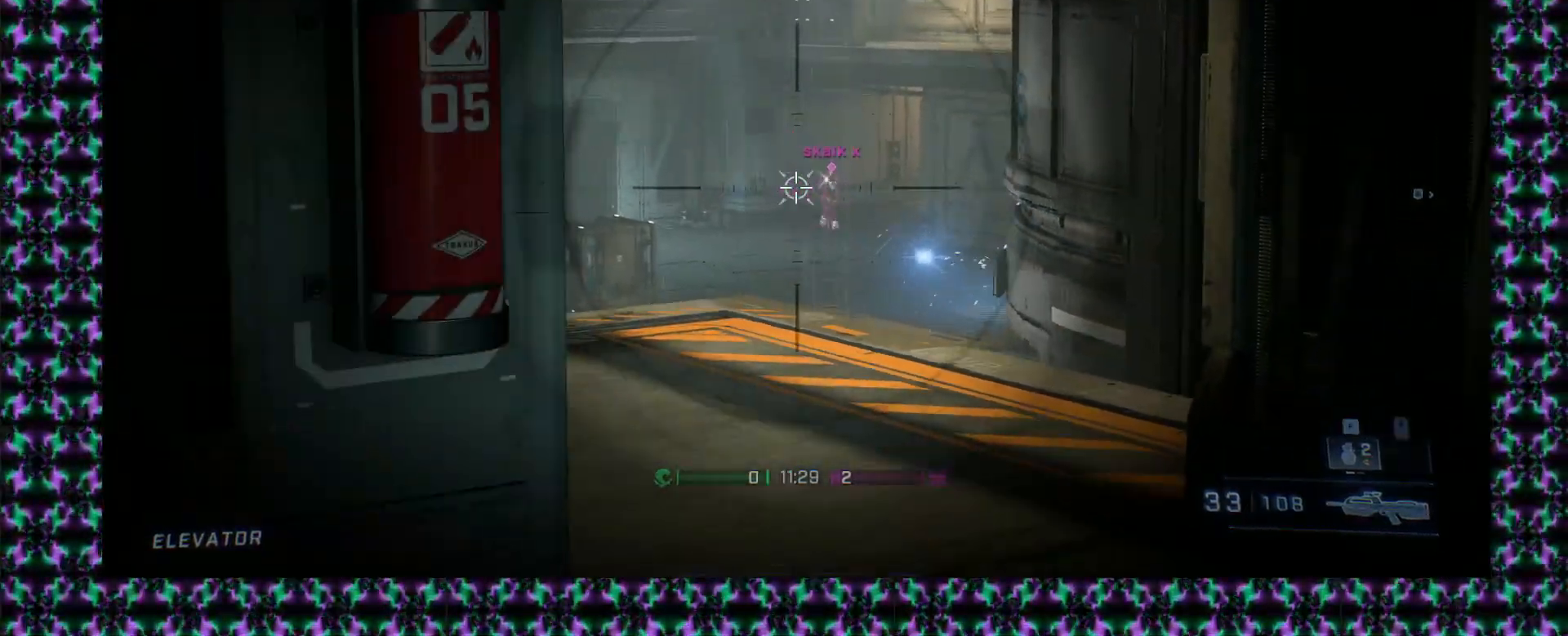
{"buttons": [], "left_stick": "center", "events": [[383, "left_stick", "down-left"], [483, "left_stick", "center"]]}
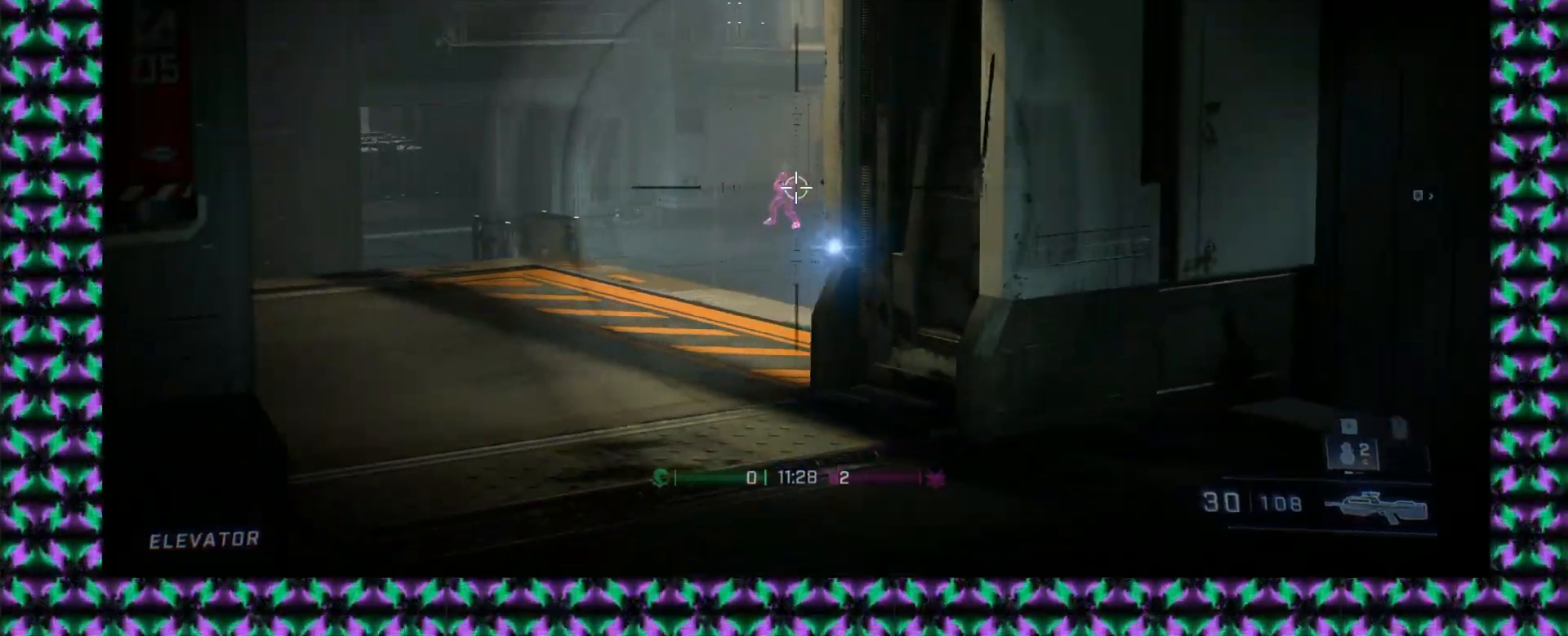
{"buttons": [], "left_stick": "up-left"}
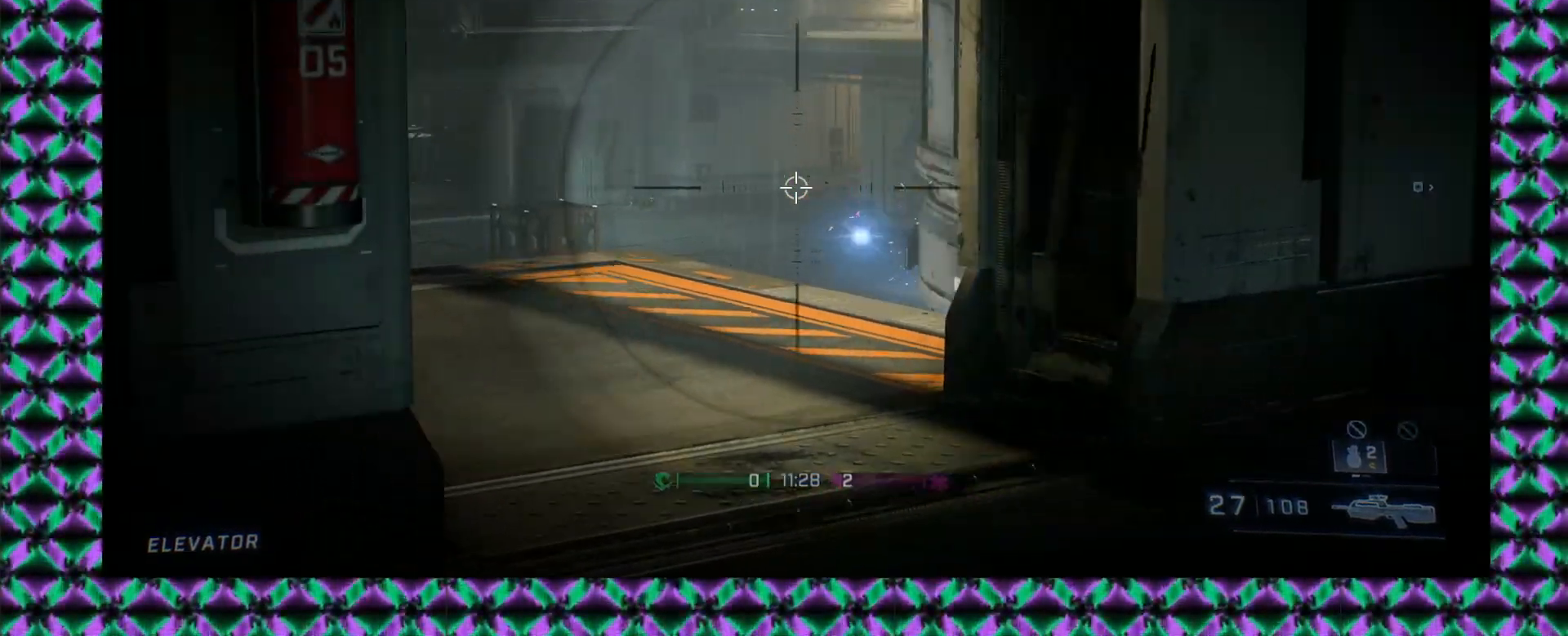
{"buttons": [], "left_stick": "down-left", "events": [[283, "left_stick", "down-left"]]}
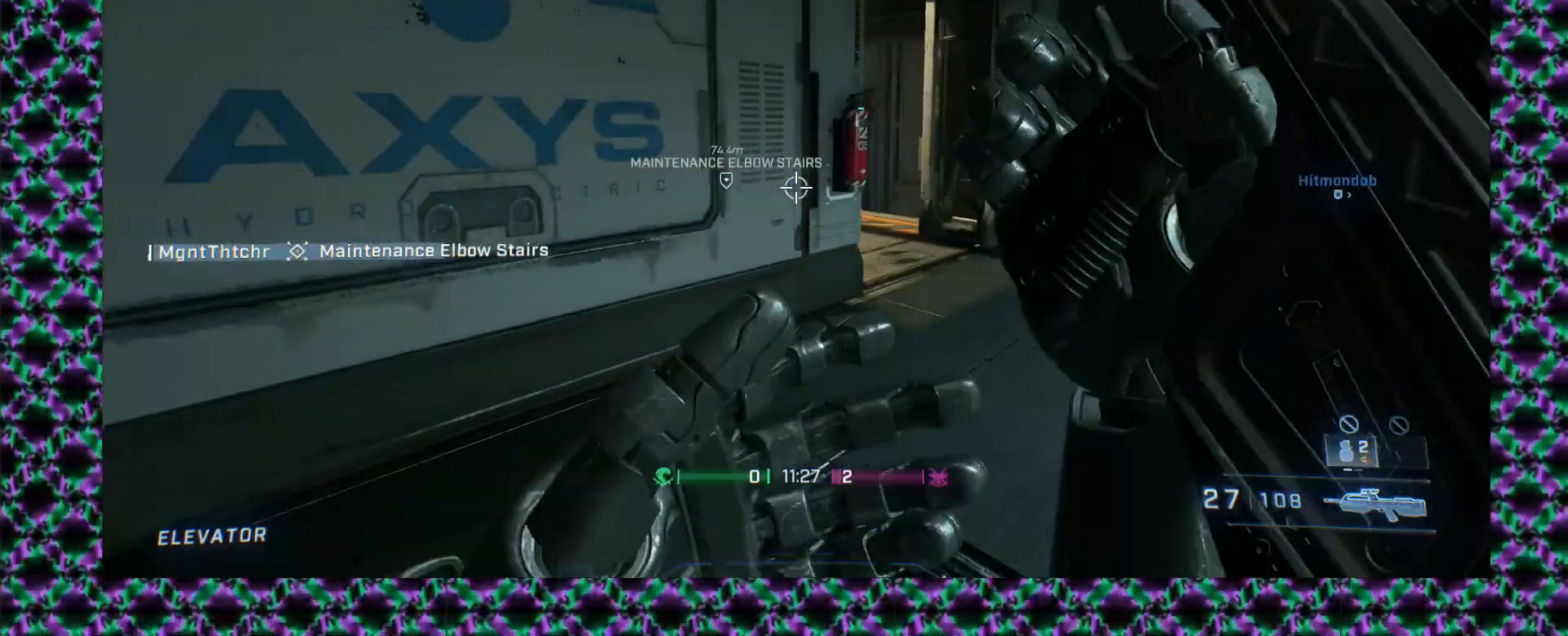
{"buttons": [], "left_stick": "down-left", "events": []}
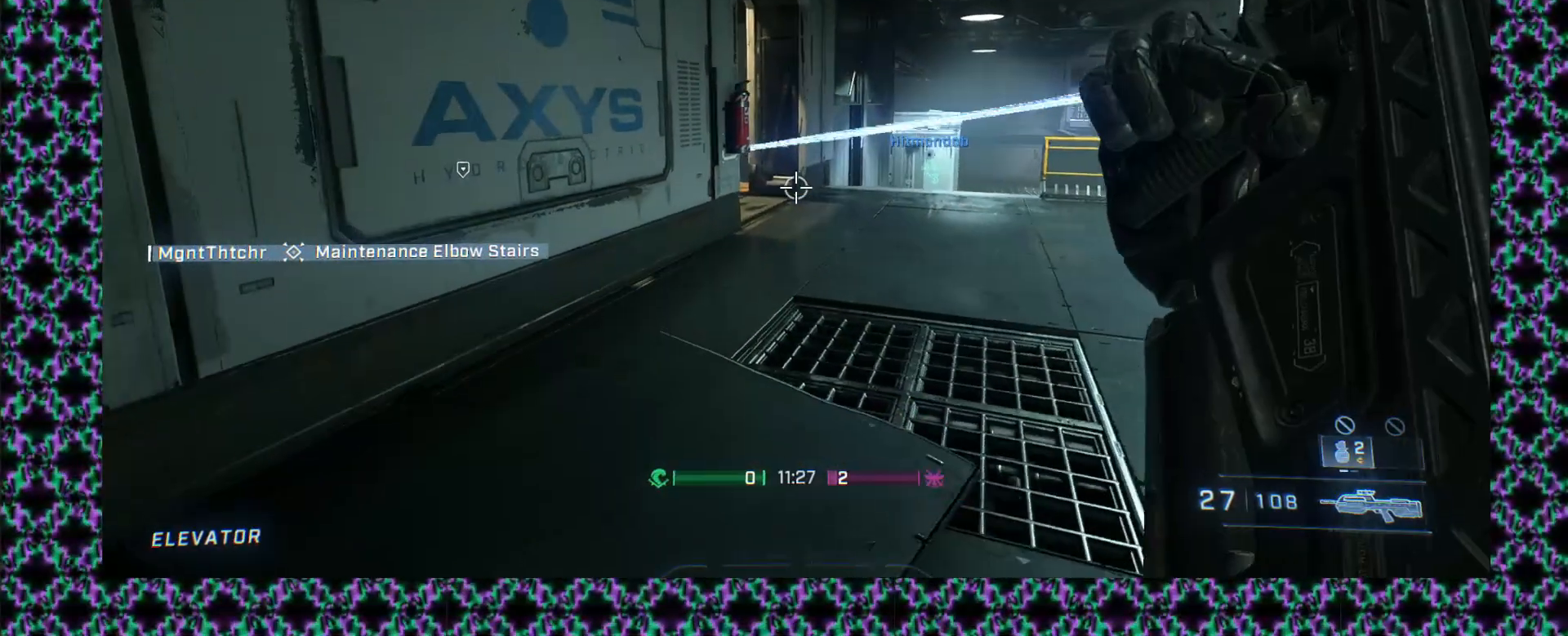
{"buttons": [], "left_stick": "up-right", "events": [[183, "left_stick", "center"], [500, "left_stick", "up-right"]]}
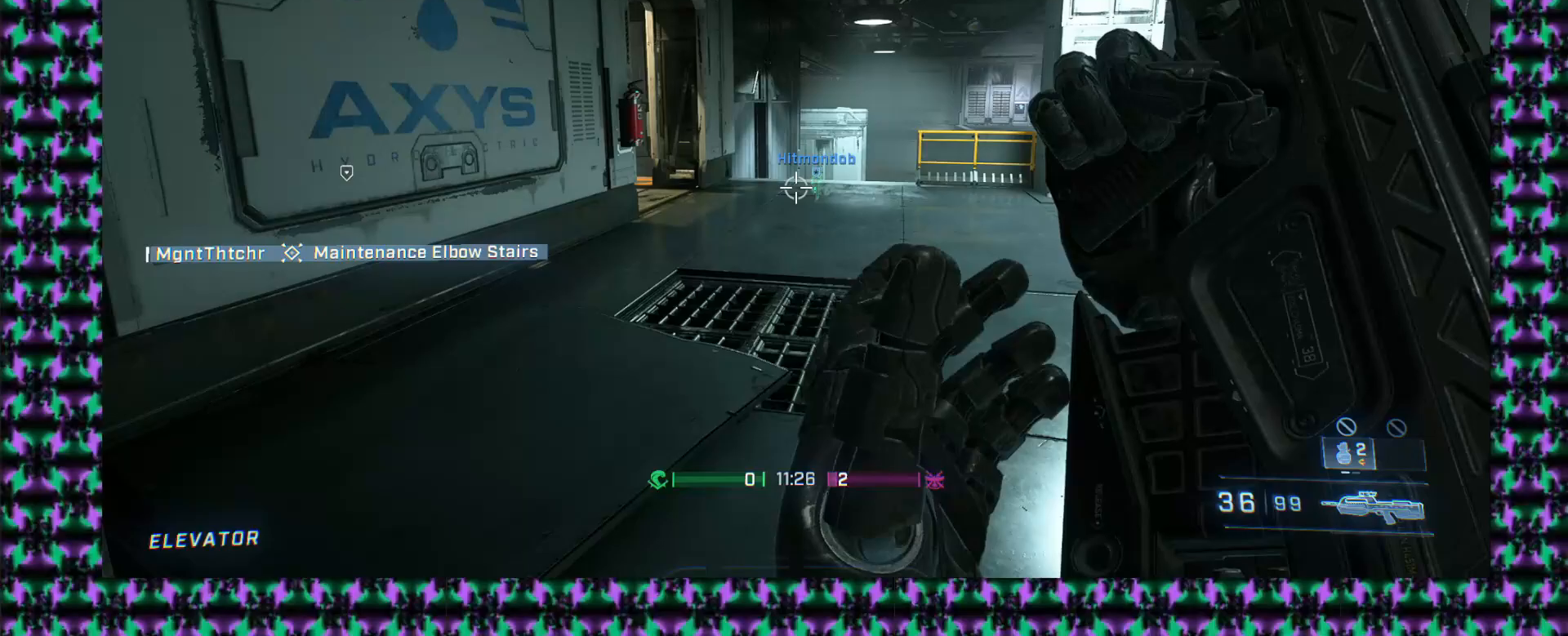
{"buttons": [], "left_stick": "down", "events": [[217, "left_stick", "right"], [317, "left_stick", "down-right"], [417, "L2", "down"], [433, "left_stick", "down"], [500, "L2", "up"]]}
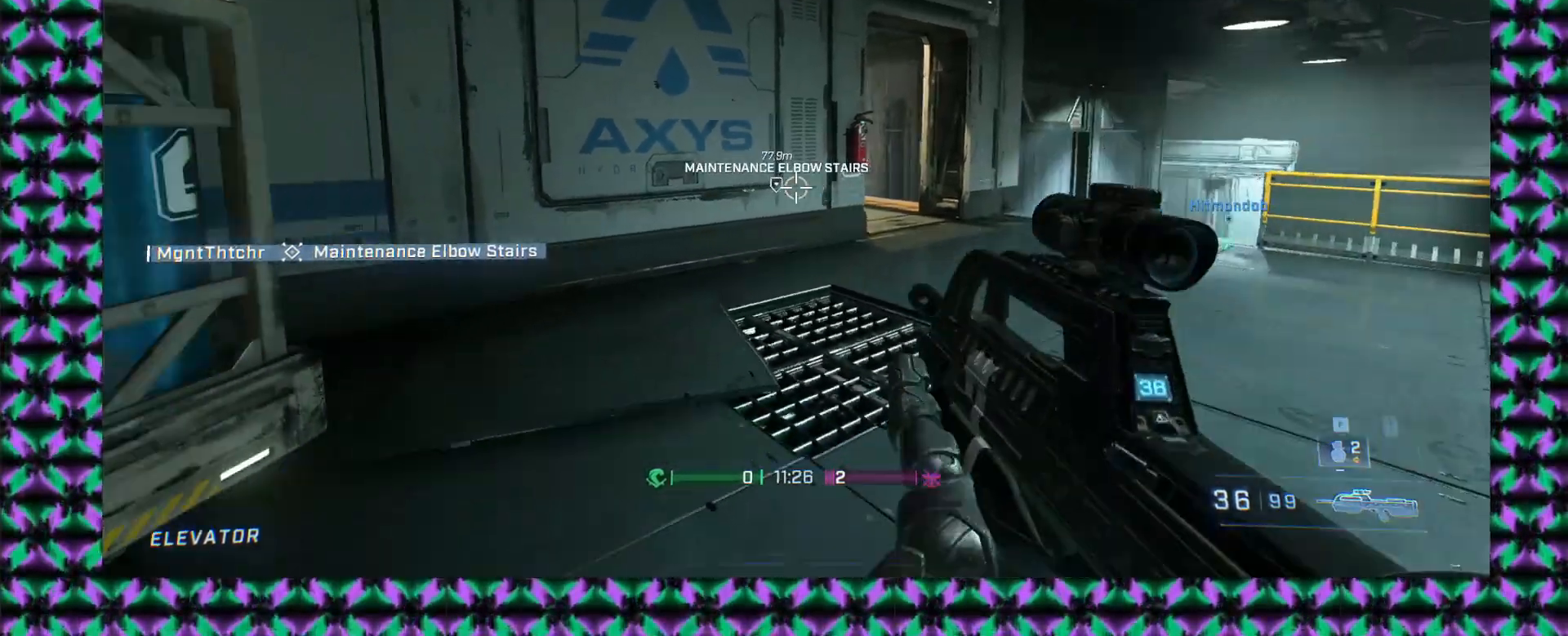
{"buttons": [], "left_stick": "right"}
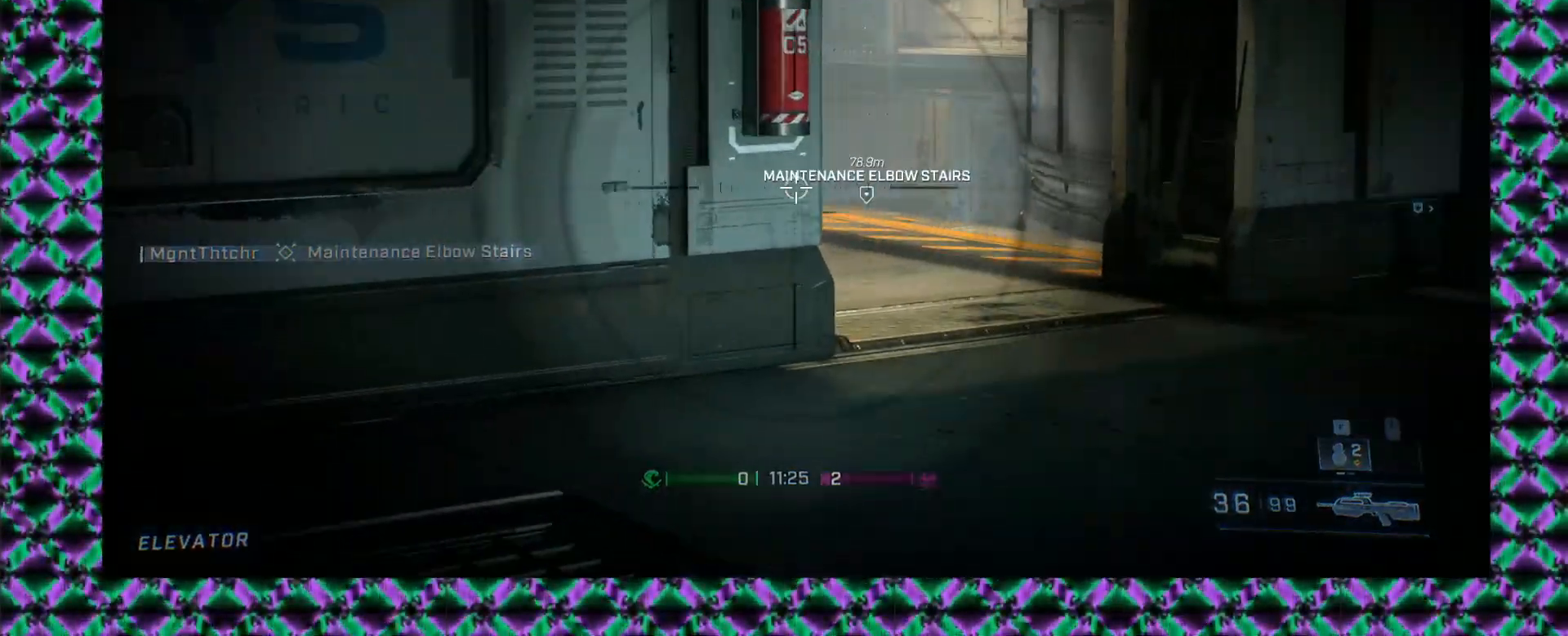
{"buttons": [], "left_stick": "up-left", "events": [[150, "left_stick", "center"], [367, "left_stick", "up"], [483, "left_stick", "up-left"]]}
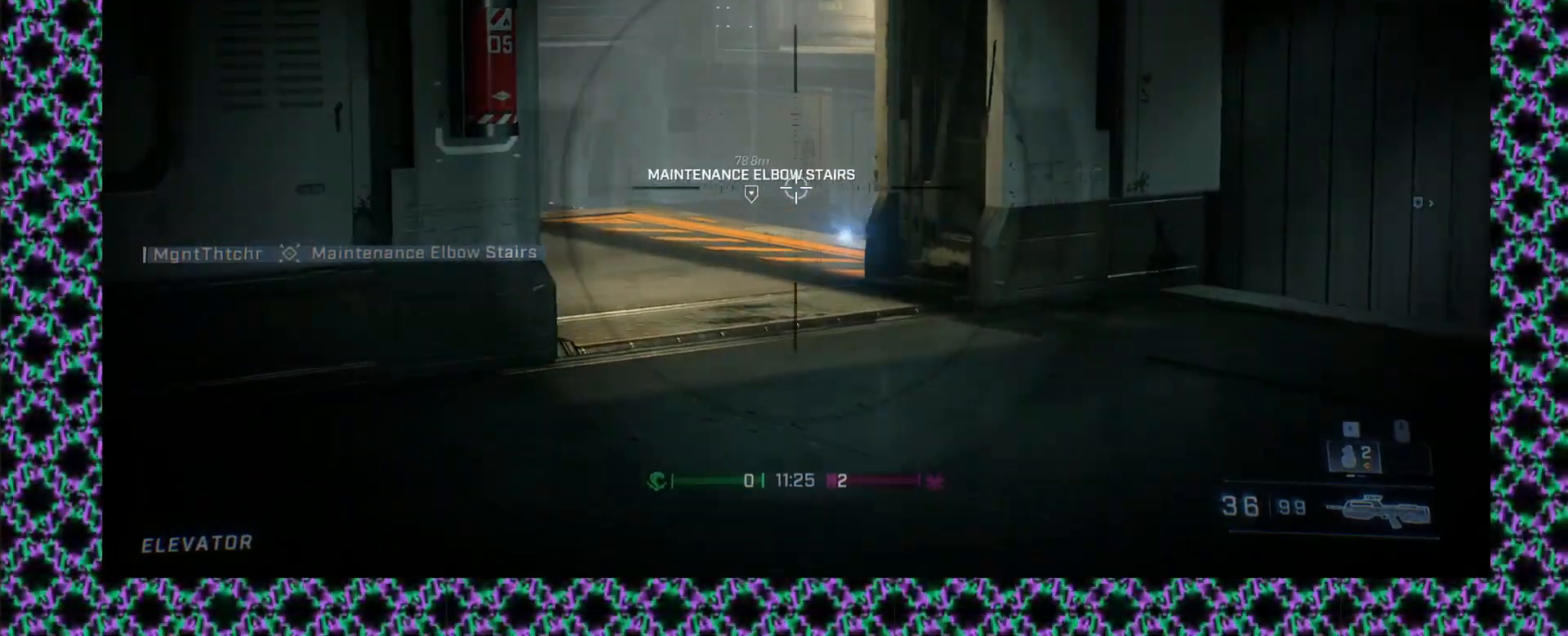
{"buttons": [], "left_stick": "center", "events": [[133, "left_stick", "center"]]}
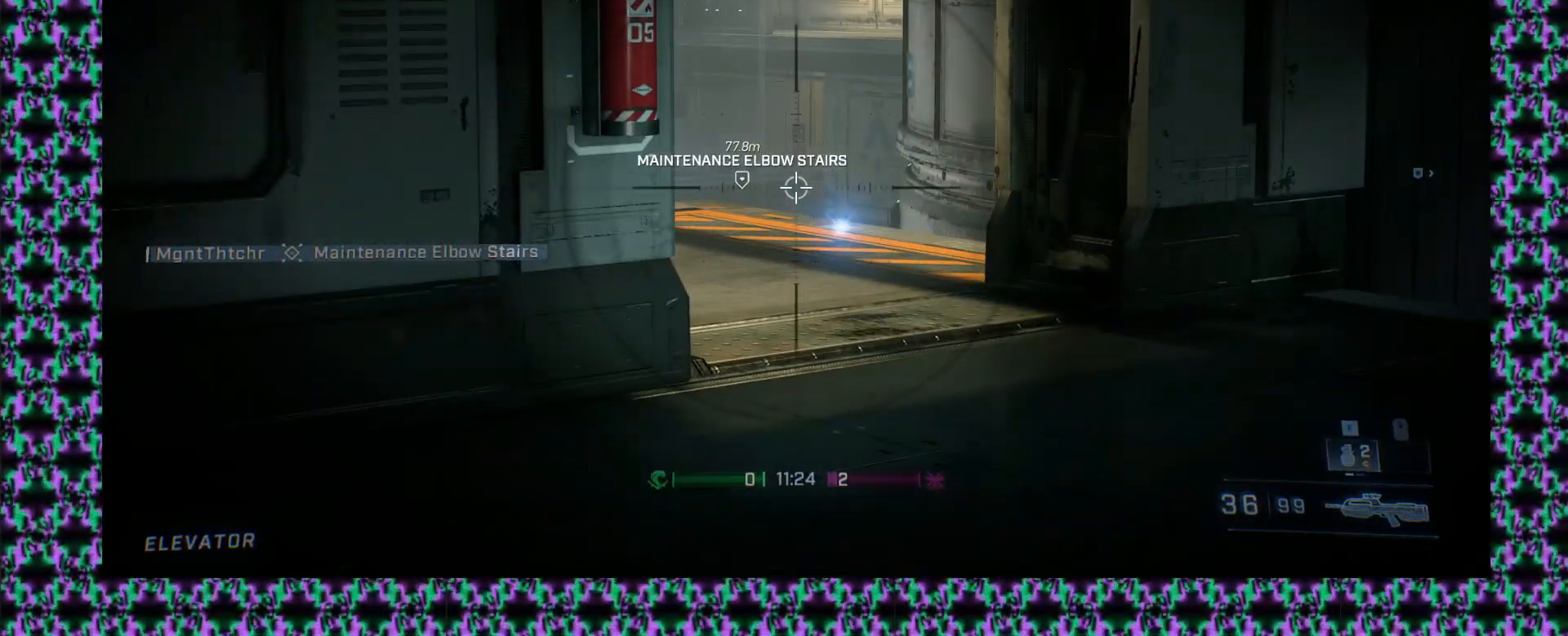
{"buttons": [], "left_stick": "up-left", "events": [[167, "left_stick", "up-right"], [300, "left_stick", "up"], [417, "left_stick", "up-left"]]}
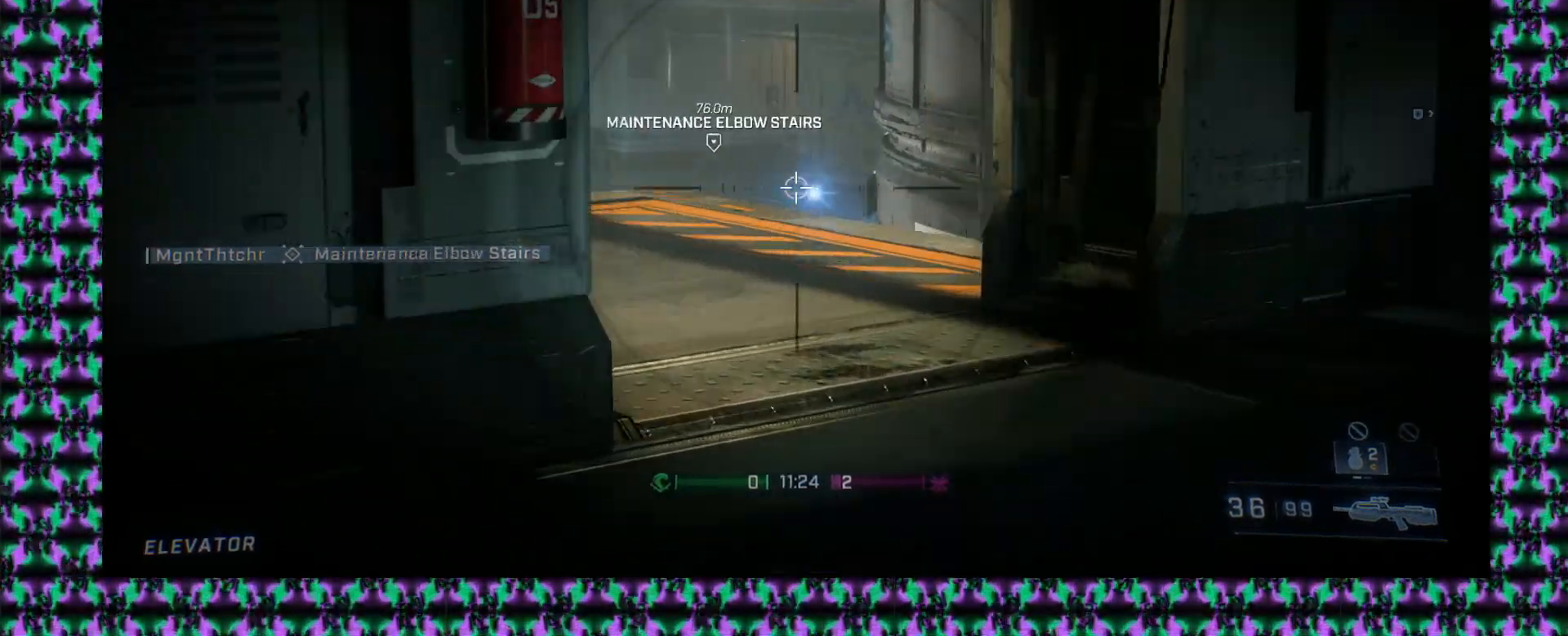
{"buttons": [], "left_stick": "right"}
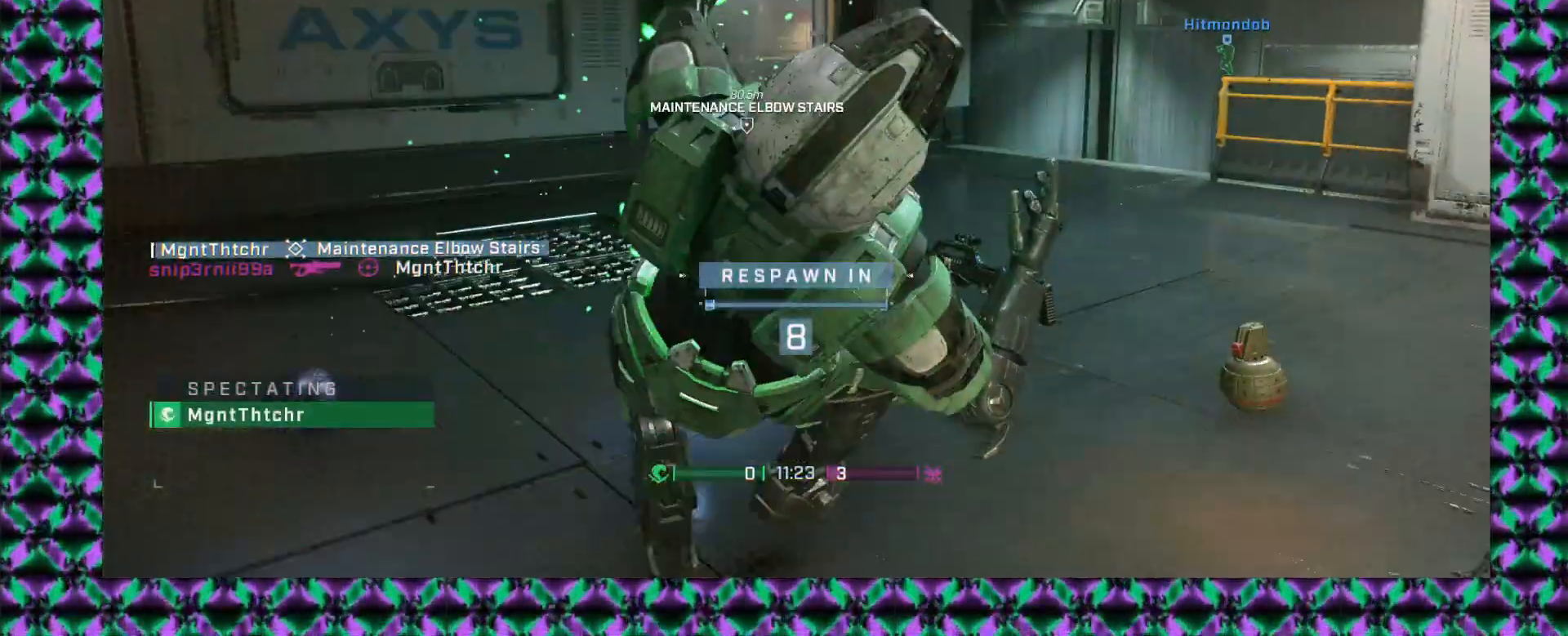
{"buttons": [], "left_stick": "center", "events": [[167, "left_stick", "center"]]}
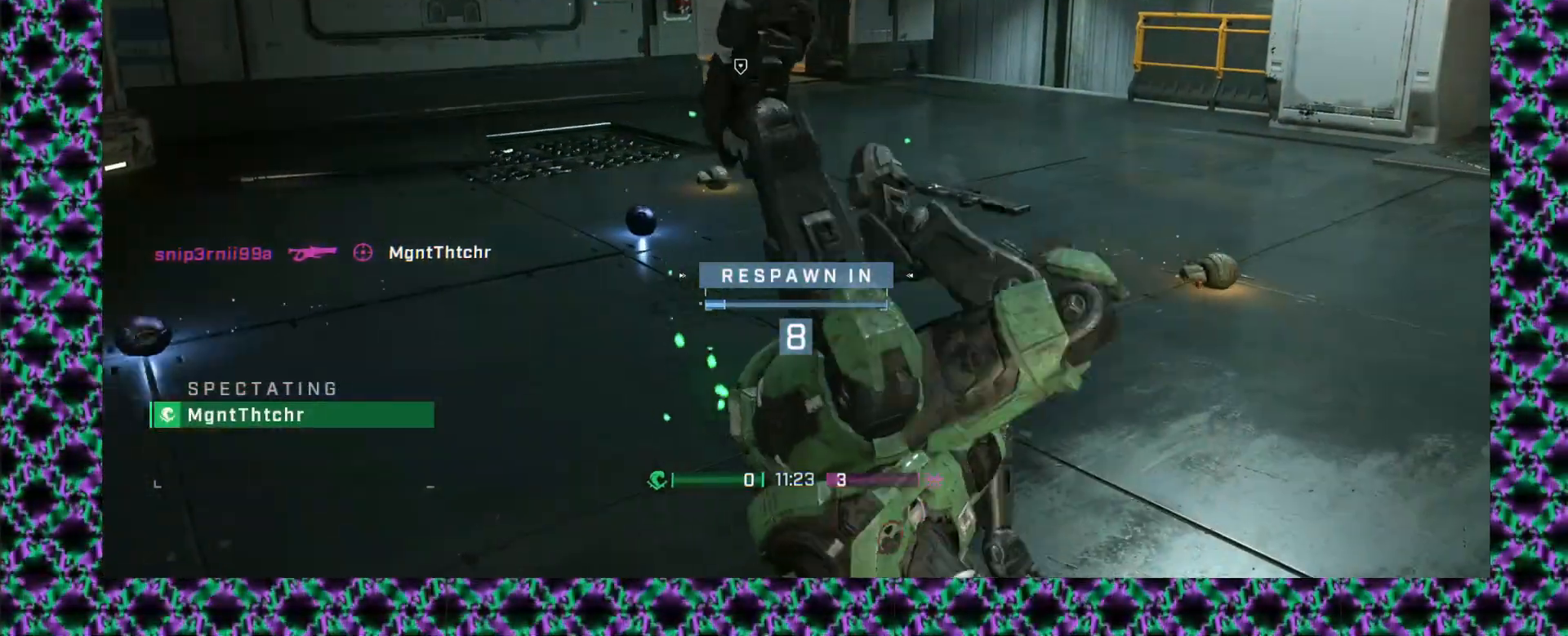
{"buttons": [], "left_stick": "center"}
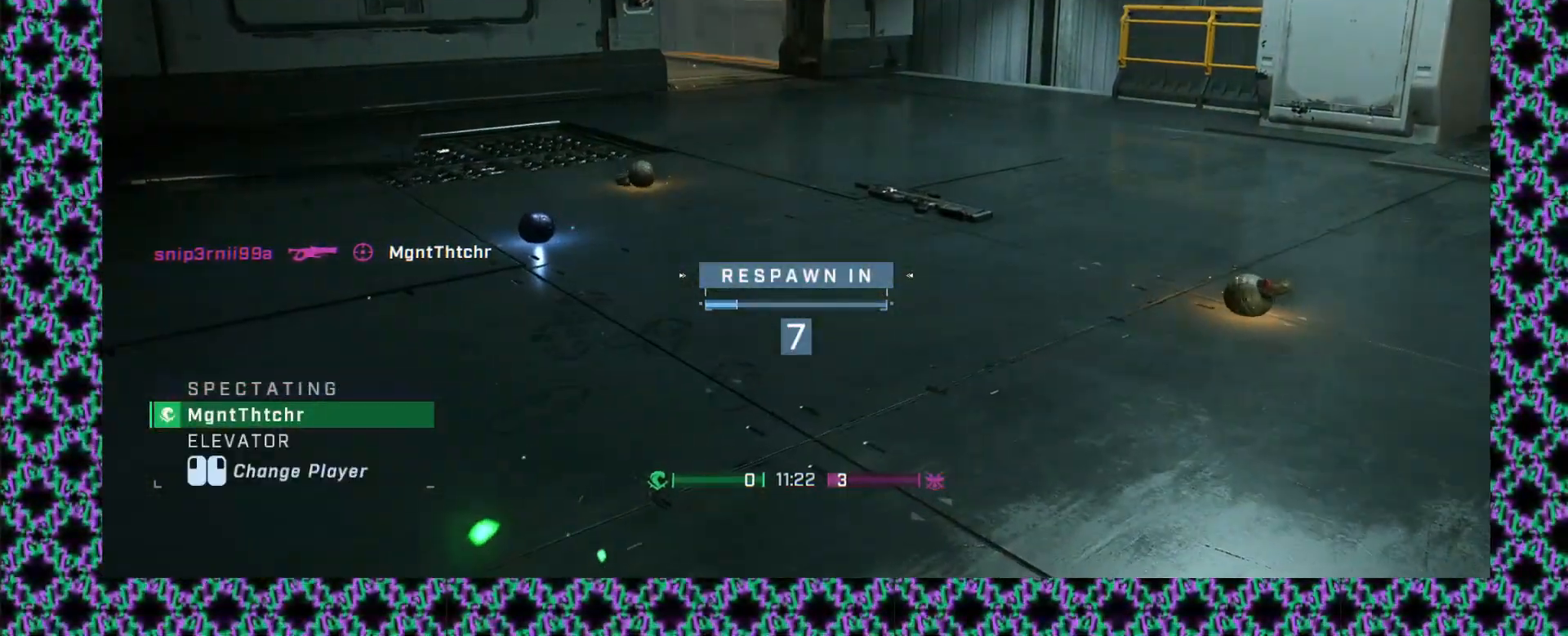
{"buttons": [], "left_stick": "center", "events": []}
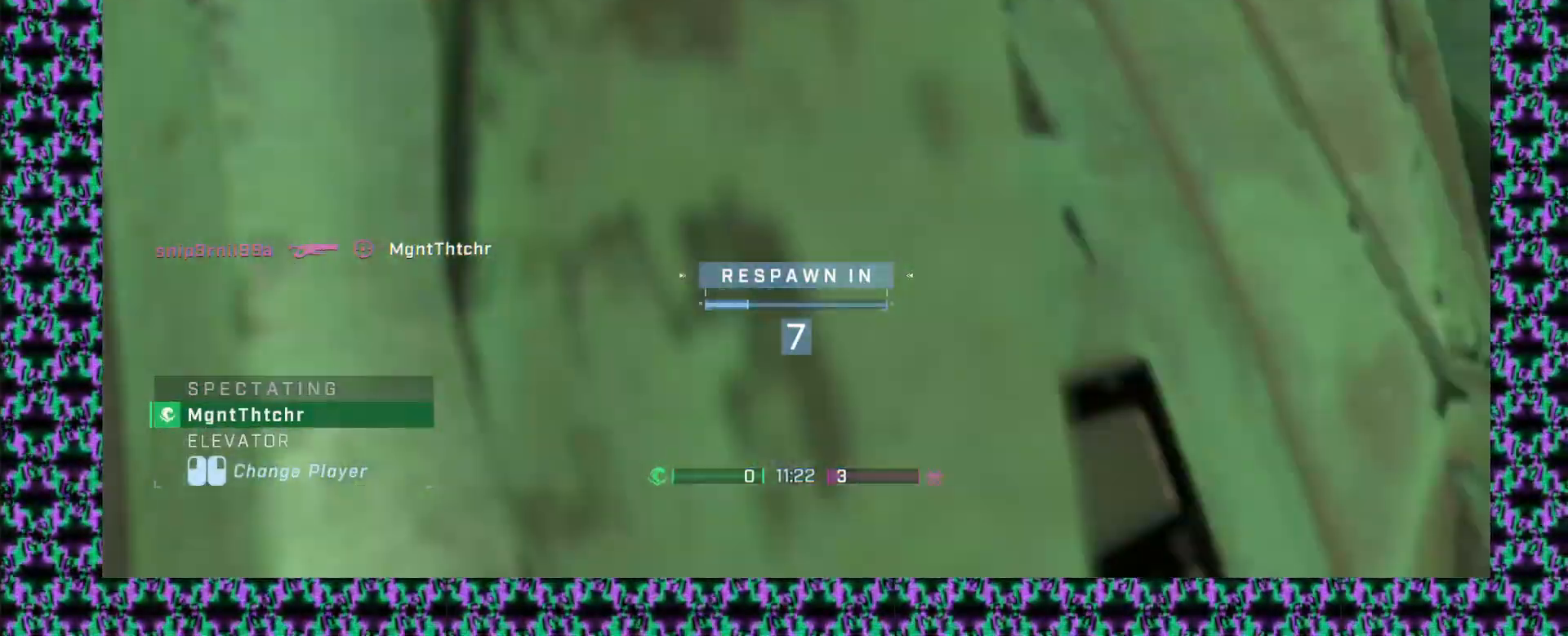
{"buttons": [], "left_stick": "center", "events": [[233, "L2", "down"], [283, "L2", "up"], [383, "L2", "down"], [450, "L2", "up"]]}
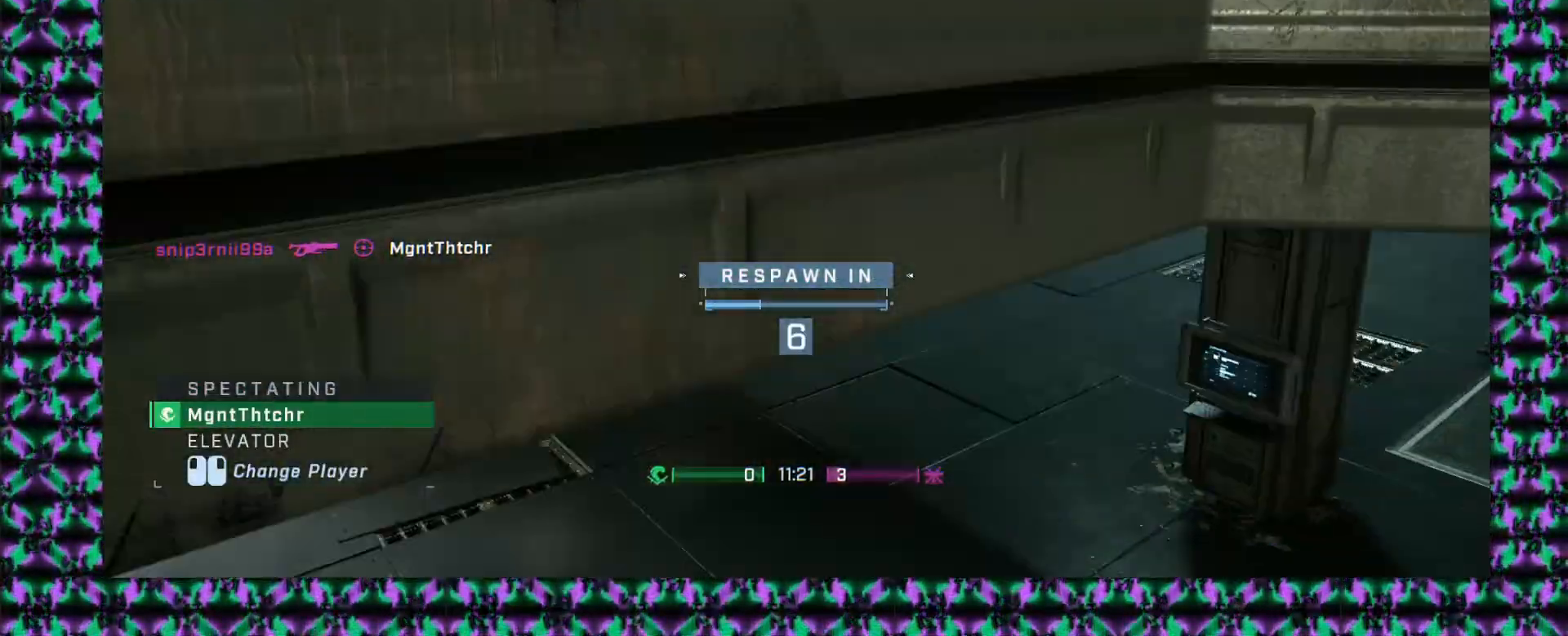
{"buttons": [], "left_stick": "center", "events": []}
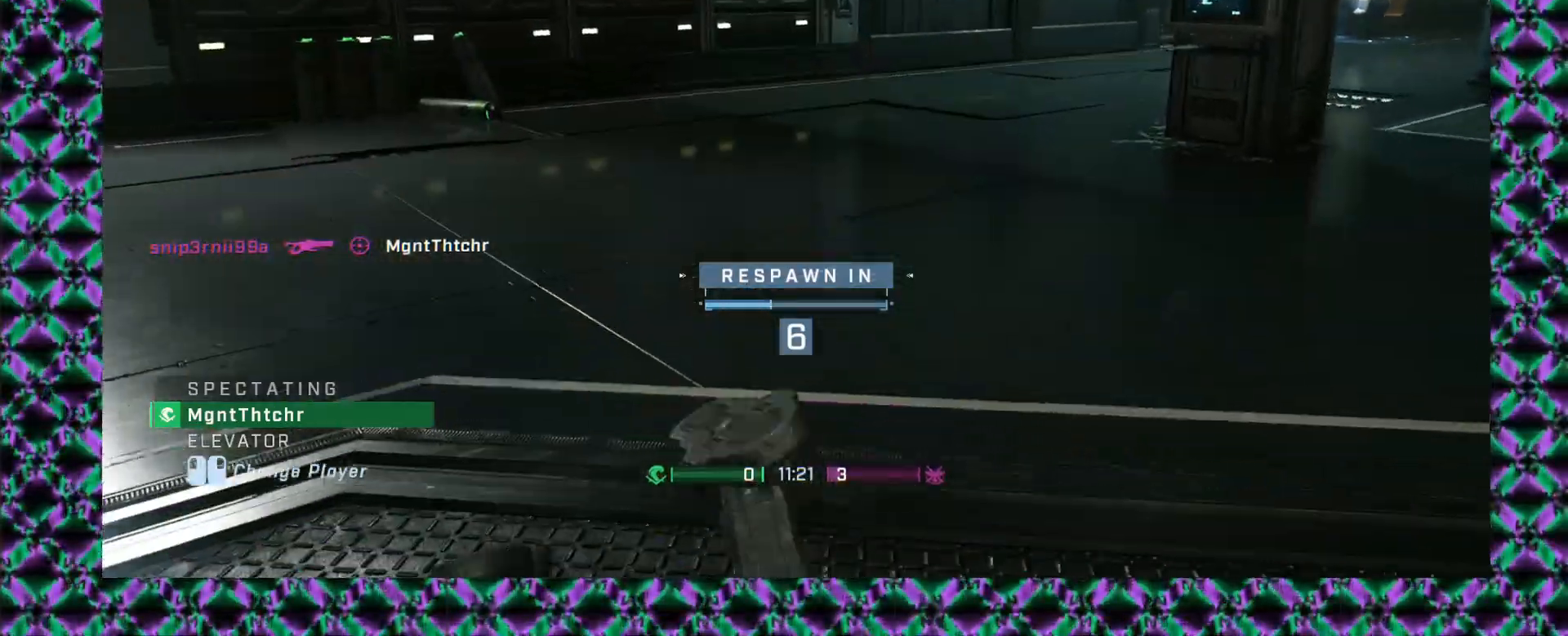
{"buttons": [], "left_stick": "center", "events": []}
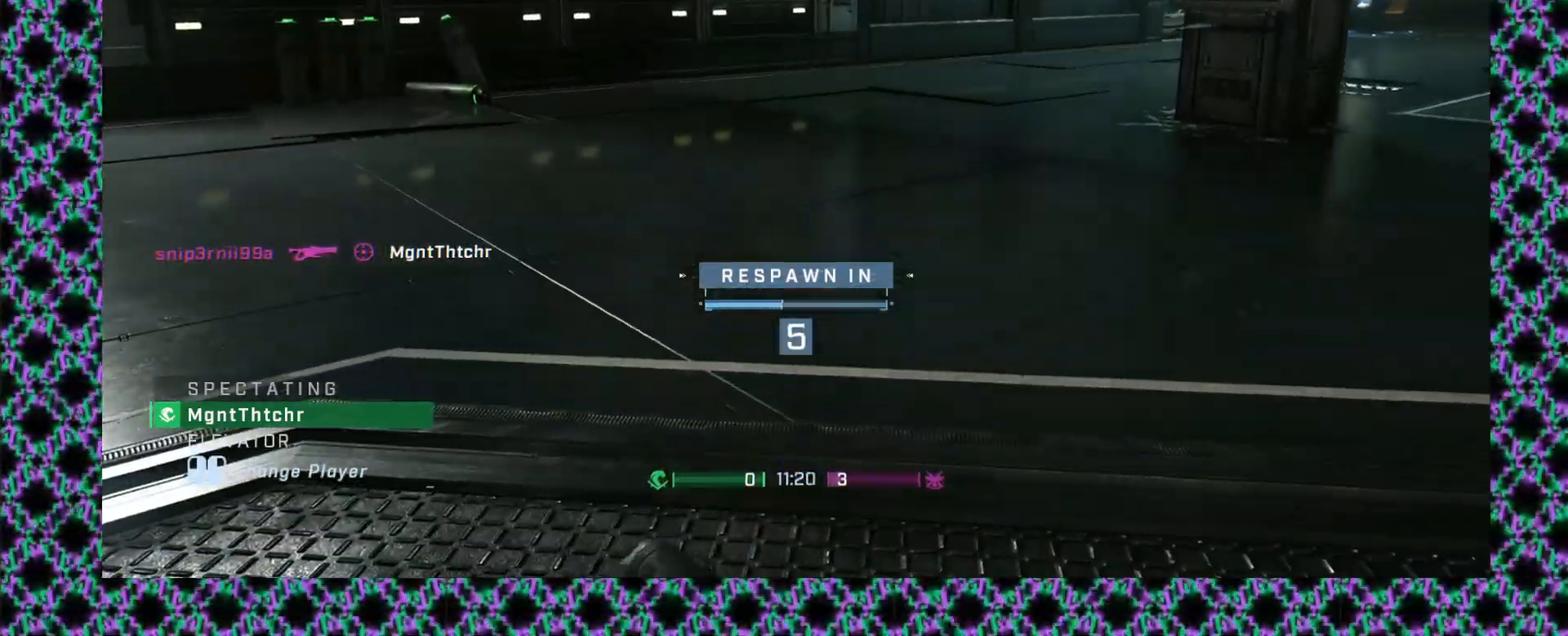
{"buttons": [], "left_stick": "center", "events": []}
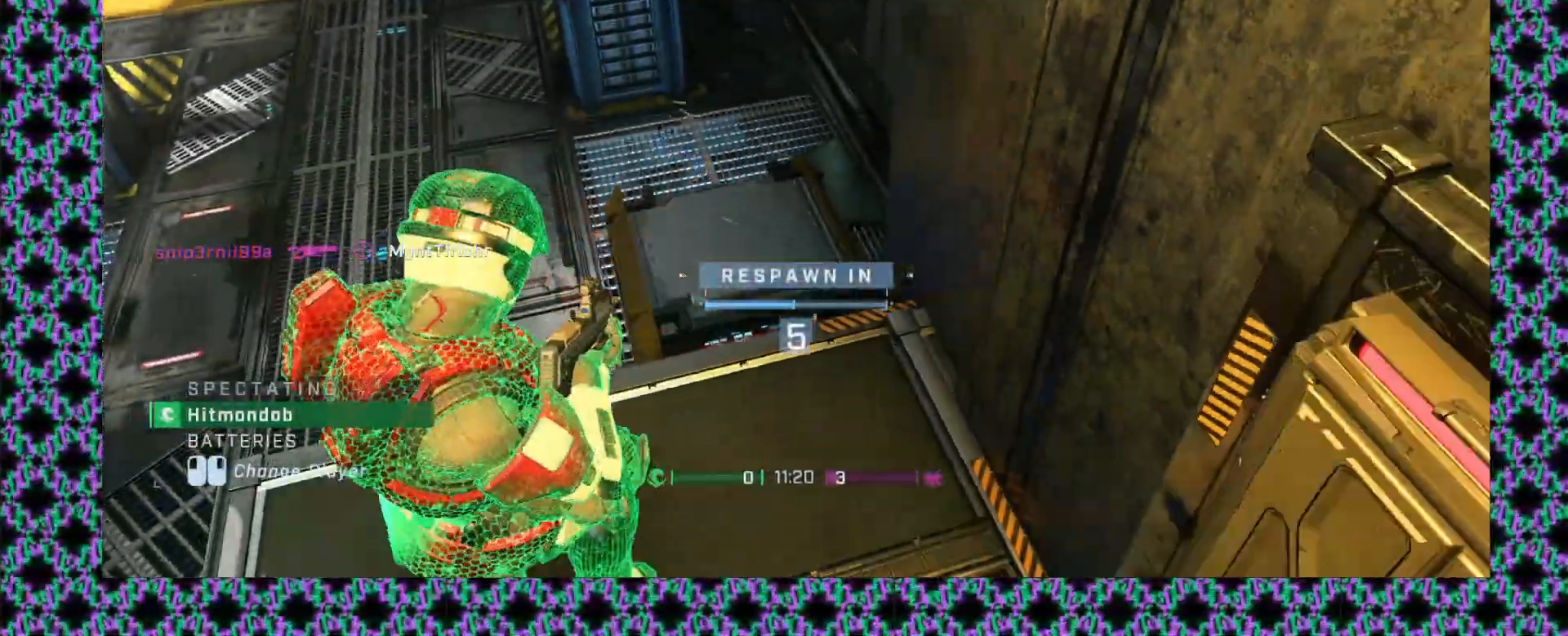
{"buttons": [], "left_stick": "center", "events": []}
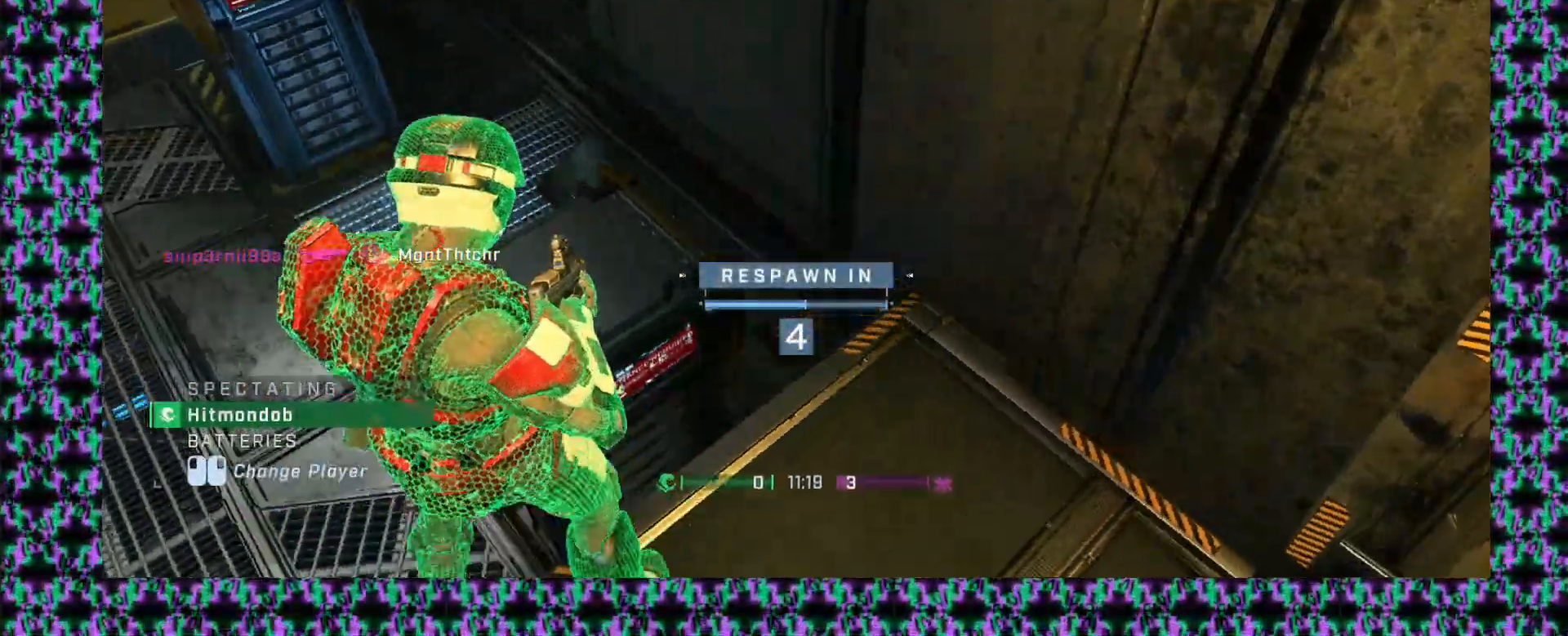
{"buttons": [], "left_stick": "center", "events": []}
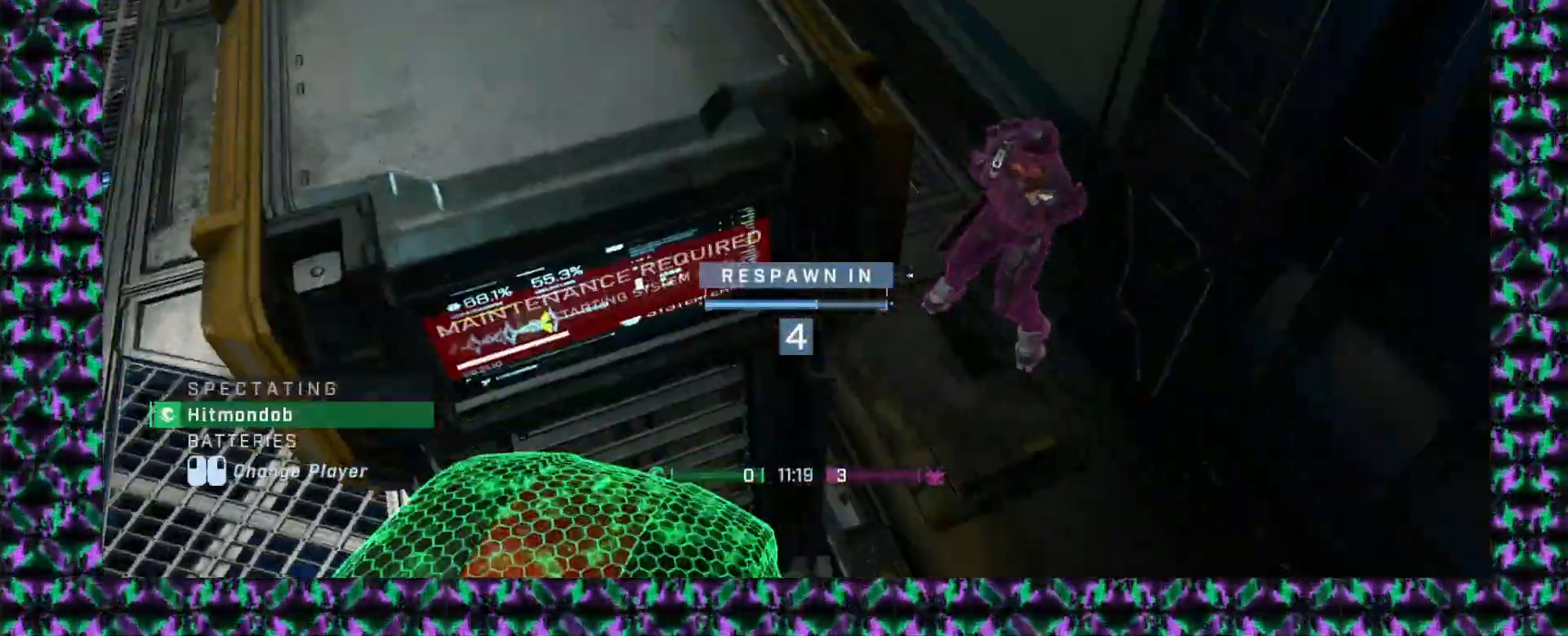
{"buttons": [], "left_stick": "center", "events": []}
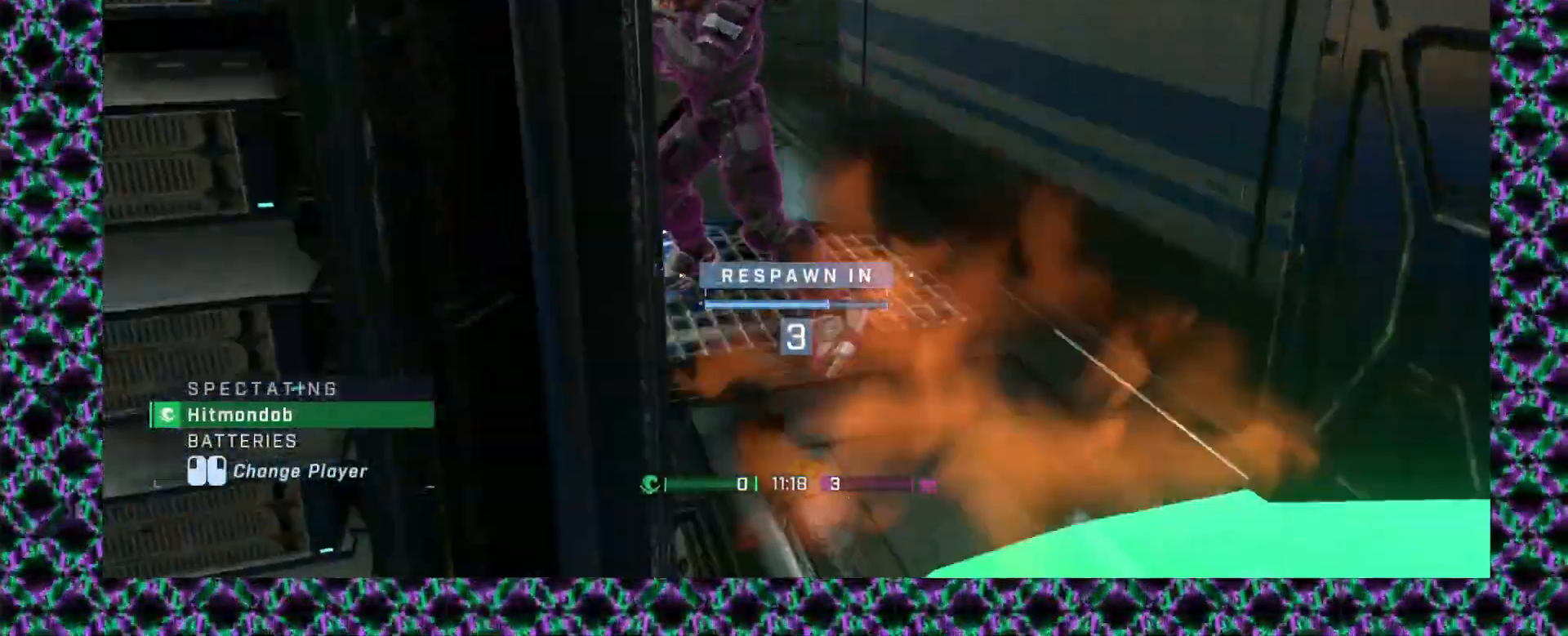
{"buttons": ["L2"], "left_stick": "center", "events": [[250, "L2", "down"]]}
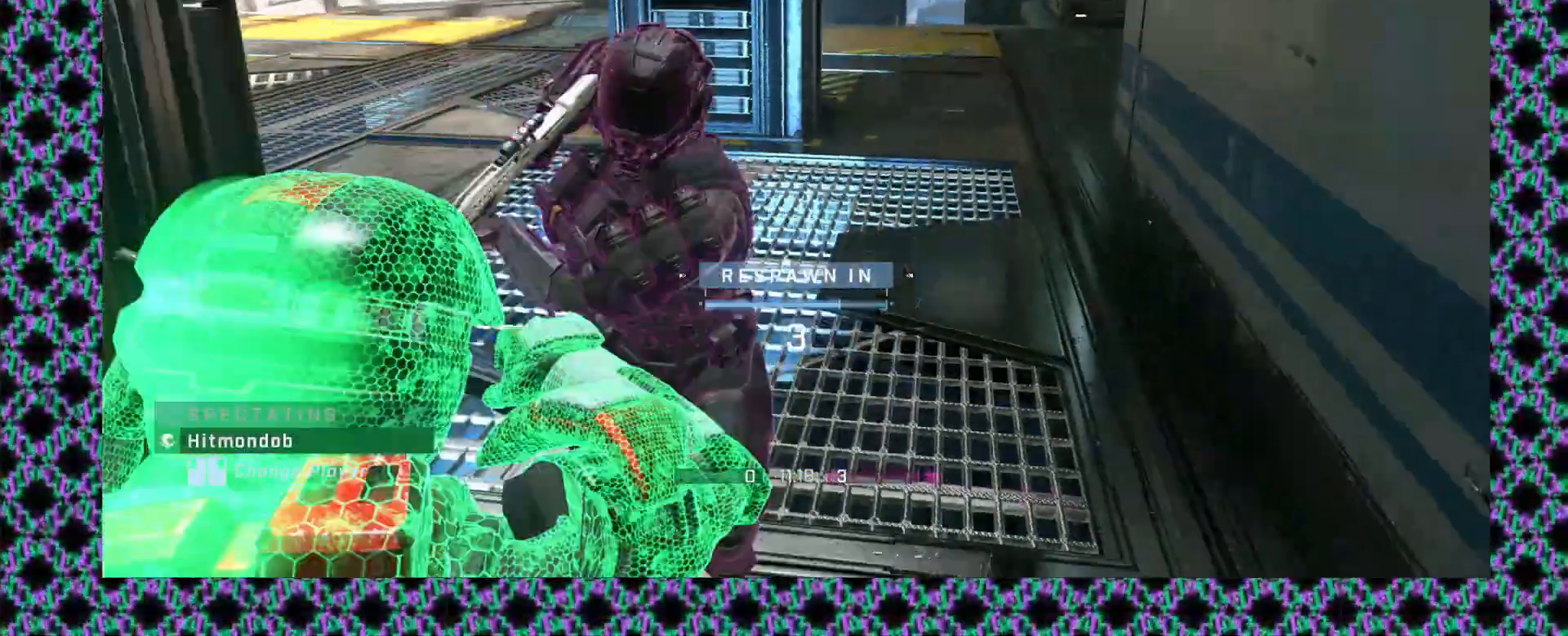
{"buttons": ["L2"], "left_stick": "center", "events": []}
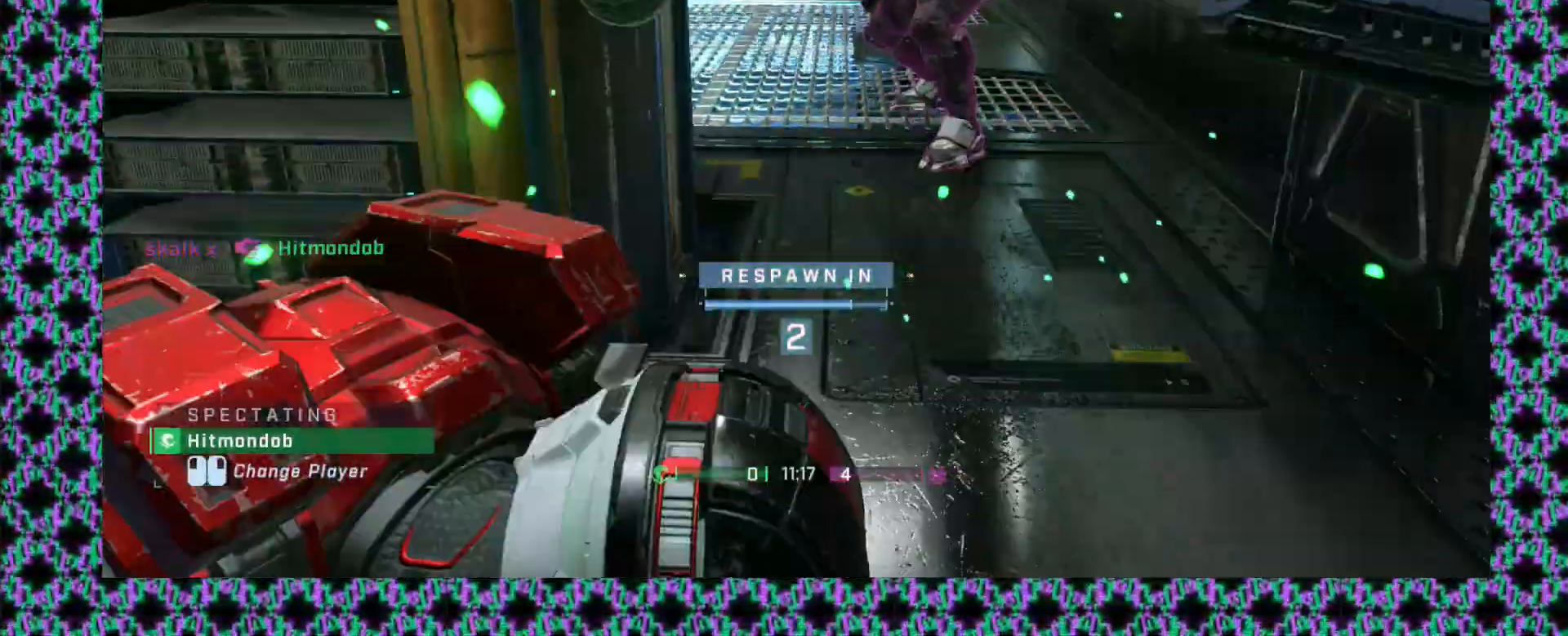
{"buttons": [], "left_stick": "center", "events": [[167, "L2", "up"], [400, "L2", "down"], [450, "L2", "up"]]}
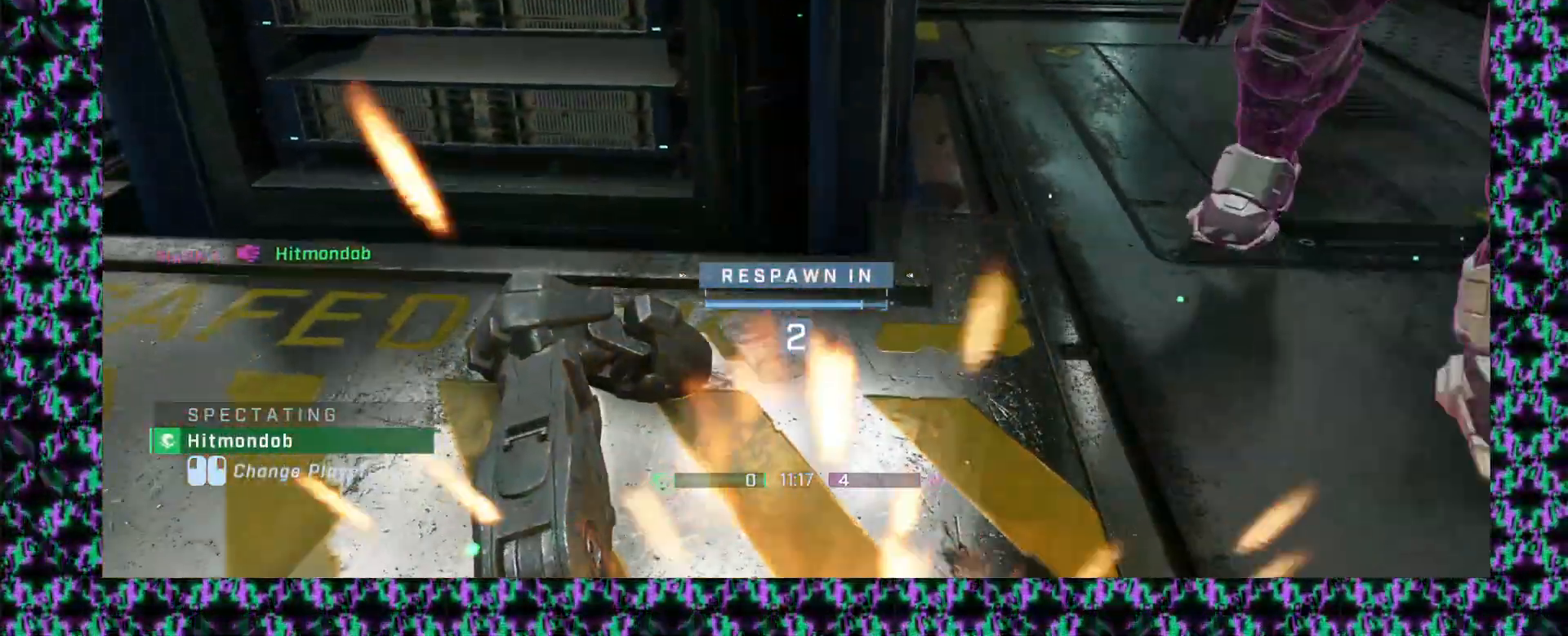
{"buttons": [], "left_stick": "center", "events": []}
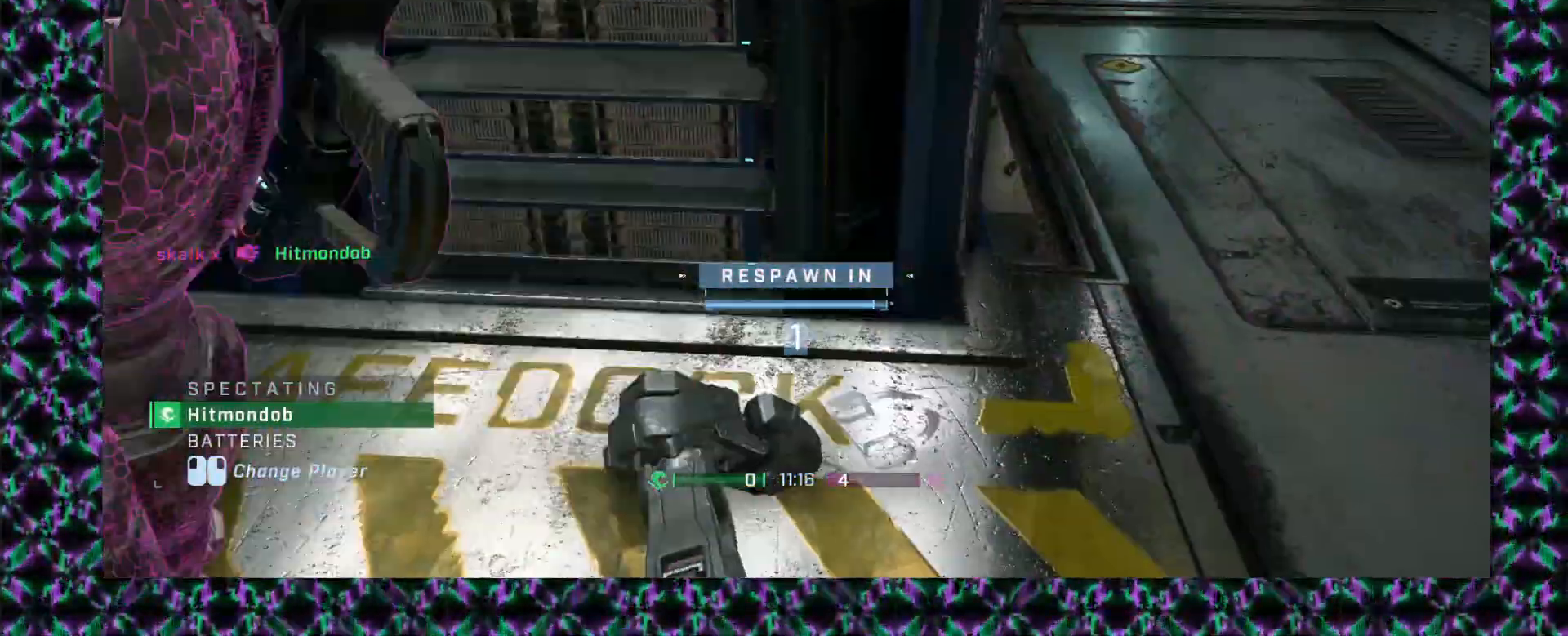
{"buttons": [], "left_stick": "center", "events": []}
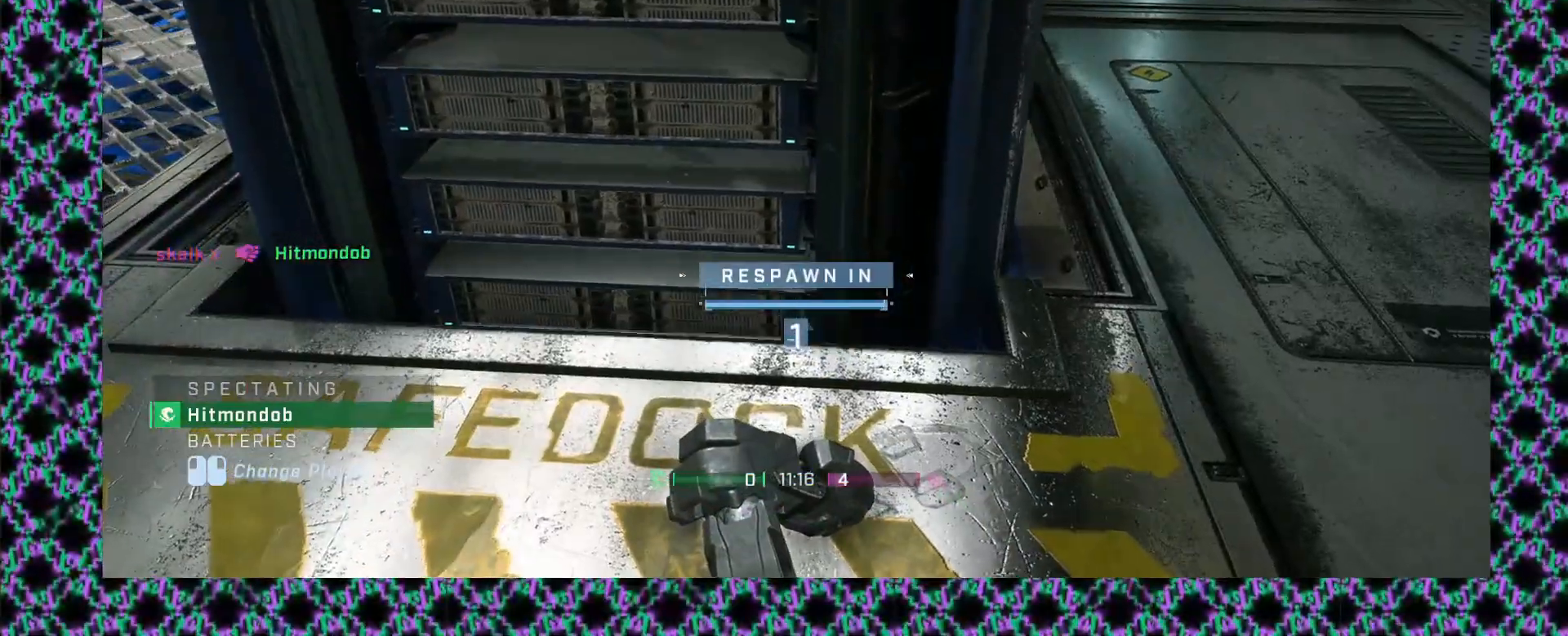
{"buttons": [], "left_stick": "up", "events": [[267, "left_stick", "up"]]}